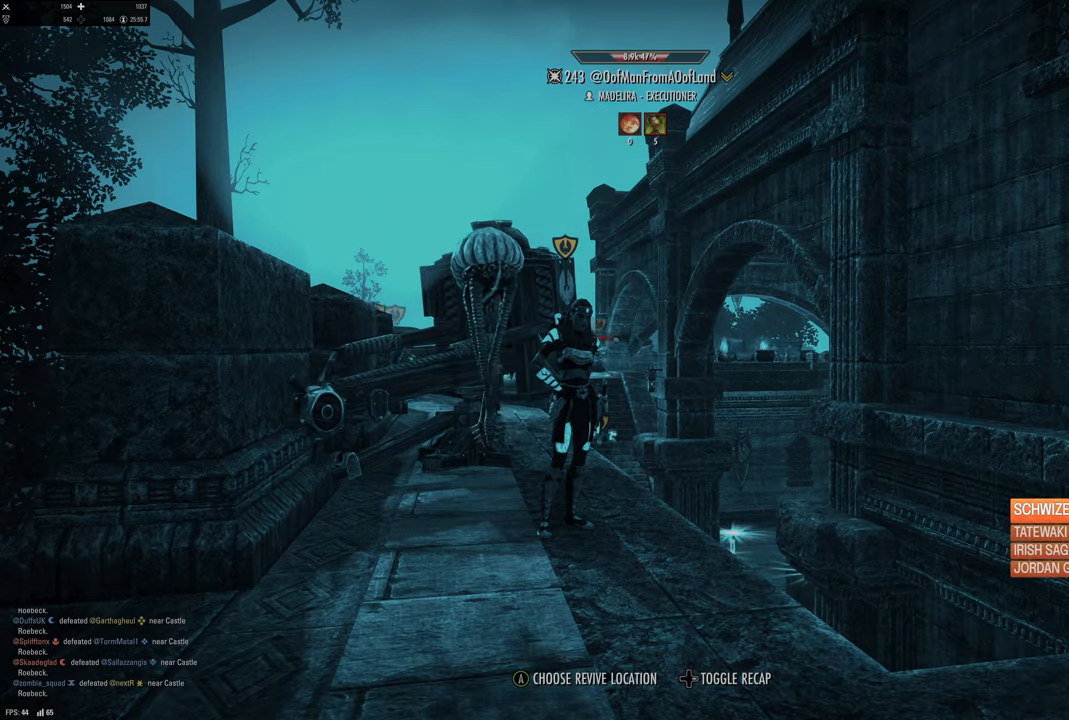
Gameplay with a controller (Xbox layout); each line is a JSON object with the inputs held at the frame after it. "events" lists button and stick changes between this image and that frame as [ms after this image, input, new state], when the widget could be followed in between.
{"buttons": [], "left_stick": "center", "right_stick": "down", "events": [[500, "right_stick", "down"]]}
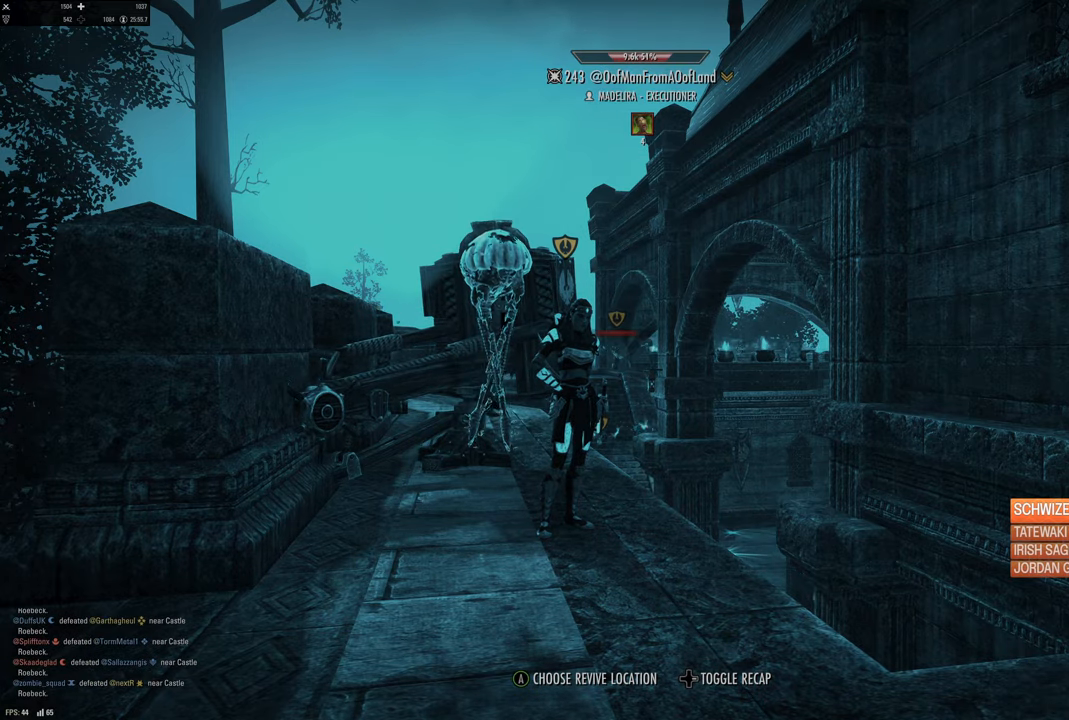
{"buttons": [], "left_stick": "center", "right_stick": "center", "events": [[183, "right_stick", "center"], [350, "right_stick", "right"], [483, "right_stick", "center"]]}
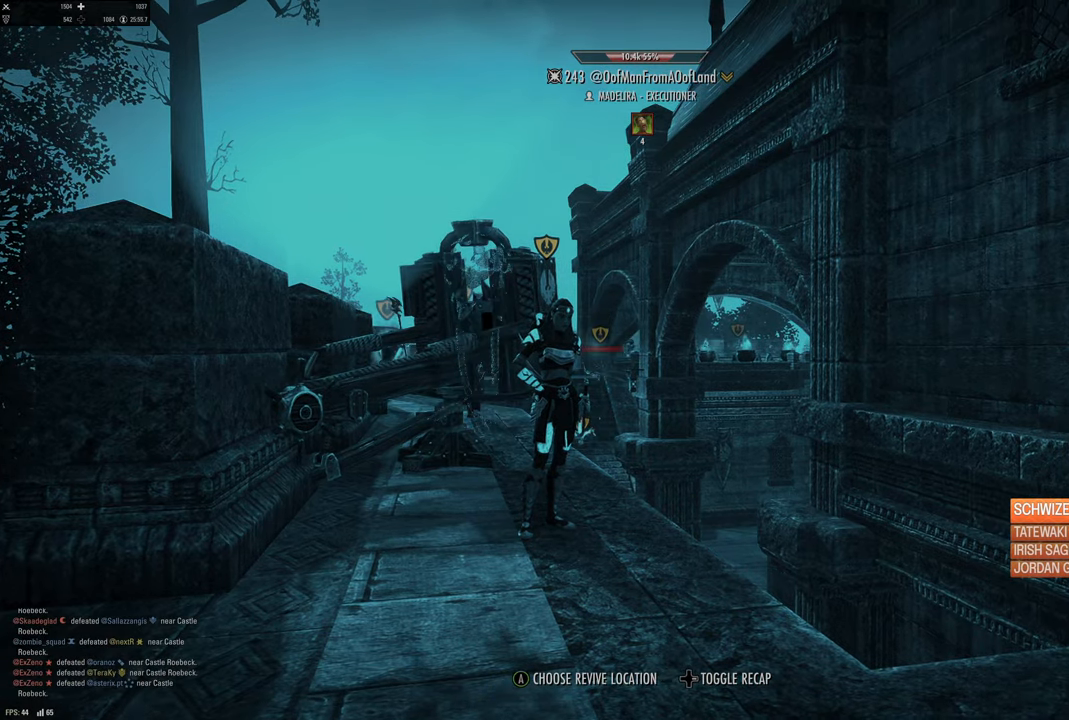
{"buttons": [], "left_stick": "center", "right_stick": "center", "events": [[17, "A", "down"], [133, "A", "up"]]}
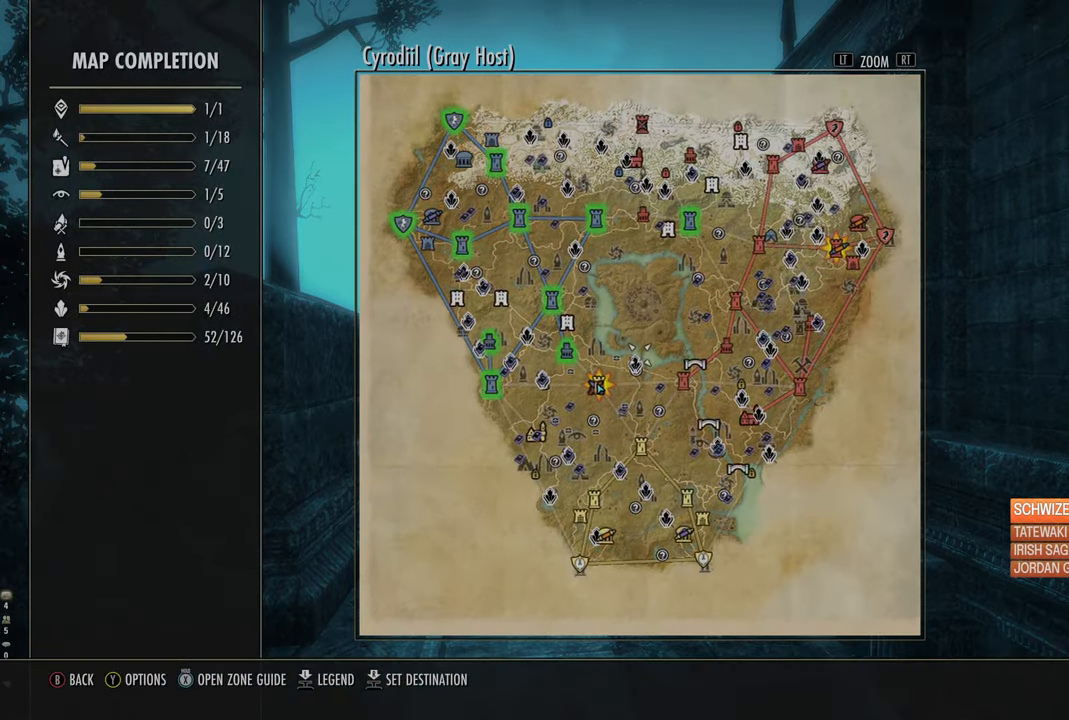
{"buttons": [], "left_stick": "center", "right_stick": "center", "events": [[200, "left_stick", "left"], [400, "left_stick", "center"]]}
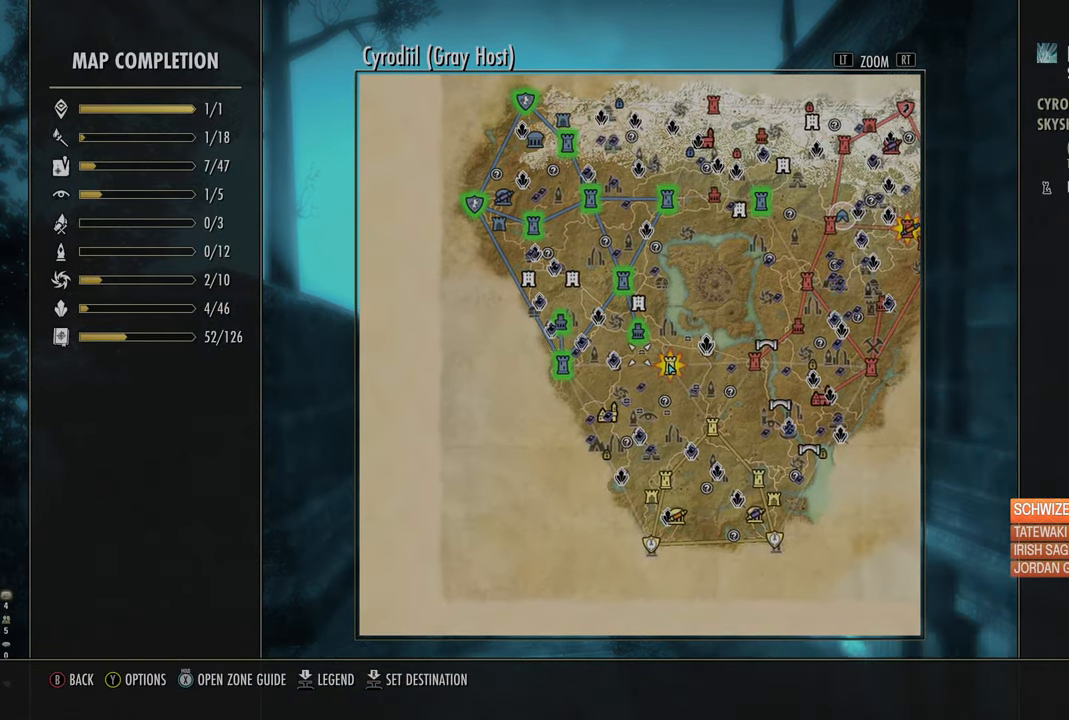
{"buttons": ["SELECT"], "left_stick": "center", "right_stick": "center", "events": [[483, "SELECT", "down"]]}
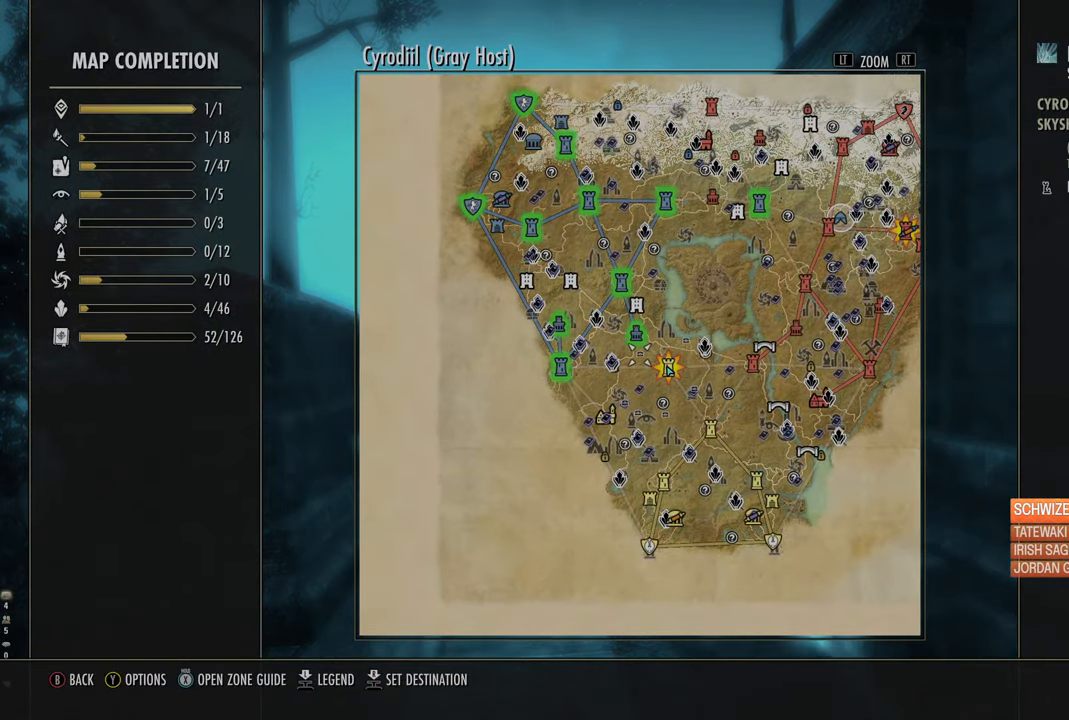
{"buttons": [], "left_stick": "center", "right_stick": "center", "events": [[117, "SELECT", "up"]]}